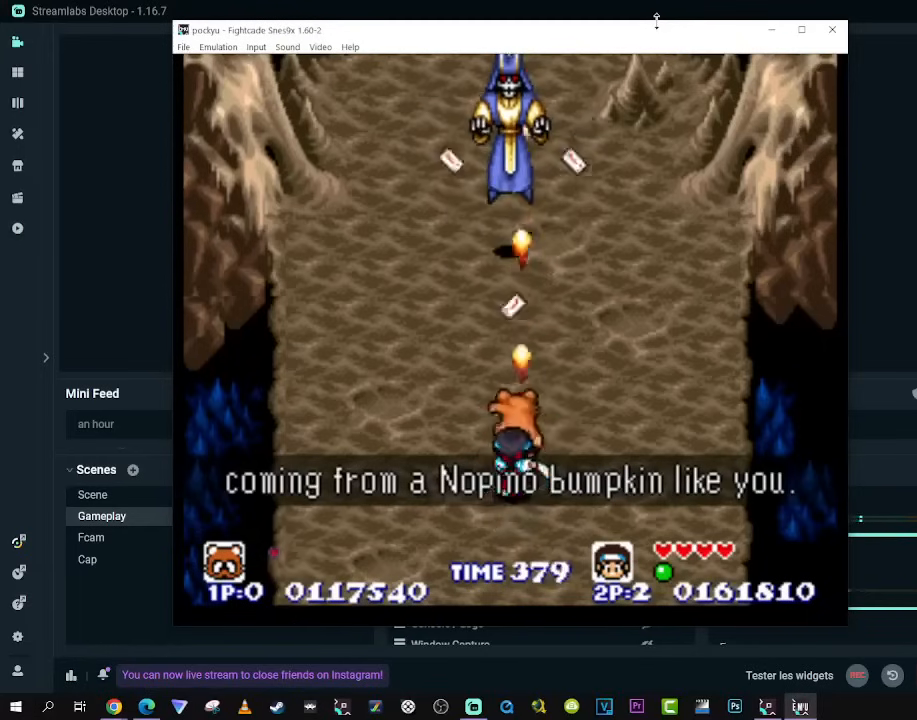
Gameplay with a controller (Xbox layout); each line is a JSON object with the inputs held at the frame after it (dt_ms = milliseconds from this image to that frame). "events" lists button and stick changes between this image and that frame as [ms after this image, input, new state], when the widget could be followed in between. Not read: L3 R3 X.
{"dt_ms": 500, "buttons": ["DPAD_DOWN"], "left_stick": "center", "right_stick": "center", "events": [[417, "DPAD_DOWN", "down"]]}
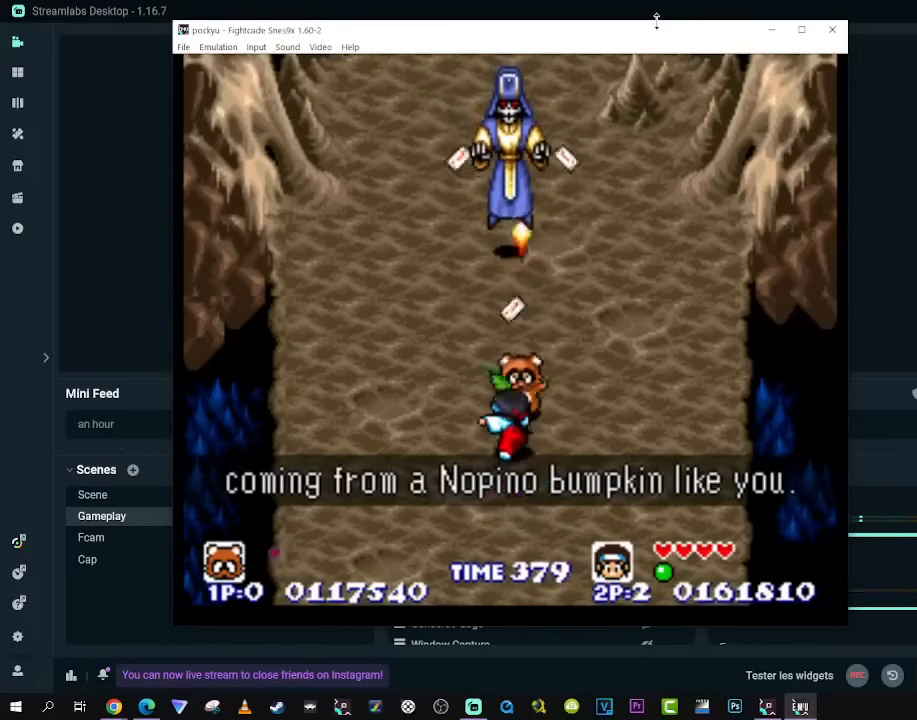
{"dt_ms": 500, "buttons": ["DPAD_DOWN", "DPAD_LEFT"], "left_stick": "center", "right_stick": "center", "events": [[100, "DPAD_LEFT", "down"]]}
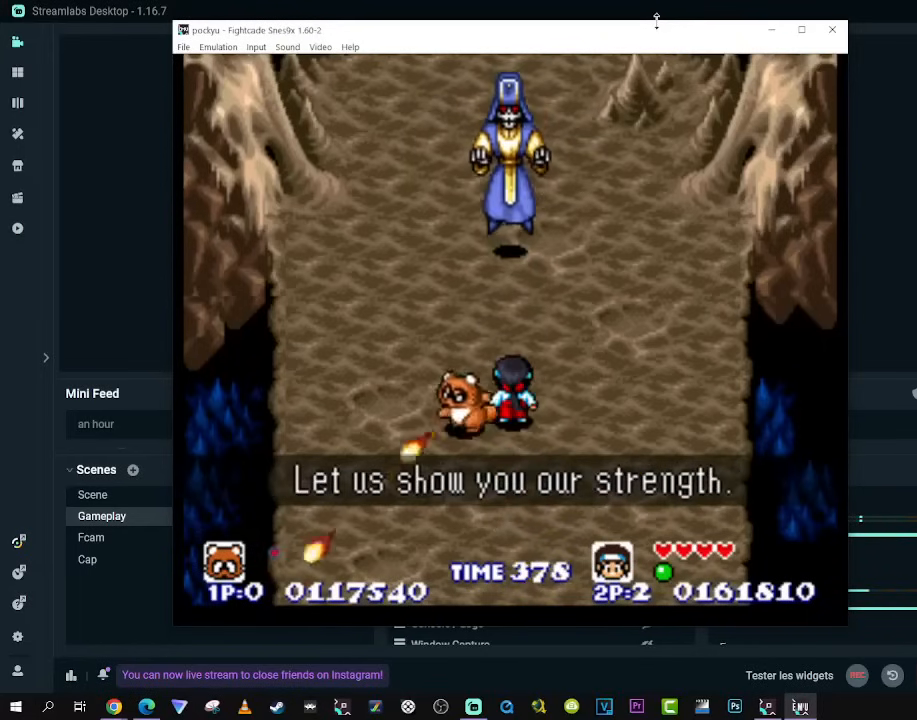
{"dt_ms": 500, "buttons": ["DPAD_DOWN", "DPAD_RIGHT"], "left_stick": "center", "right_stick": "center", "events": [[183, "DPAD_LEFT", "up"], [283, "DPAD_RIGHT", "down"]]}
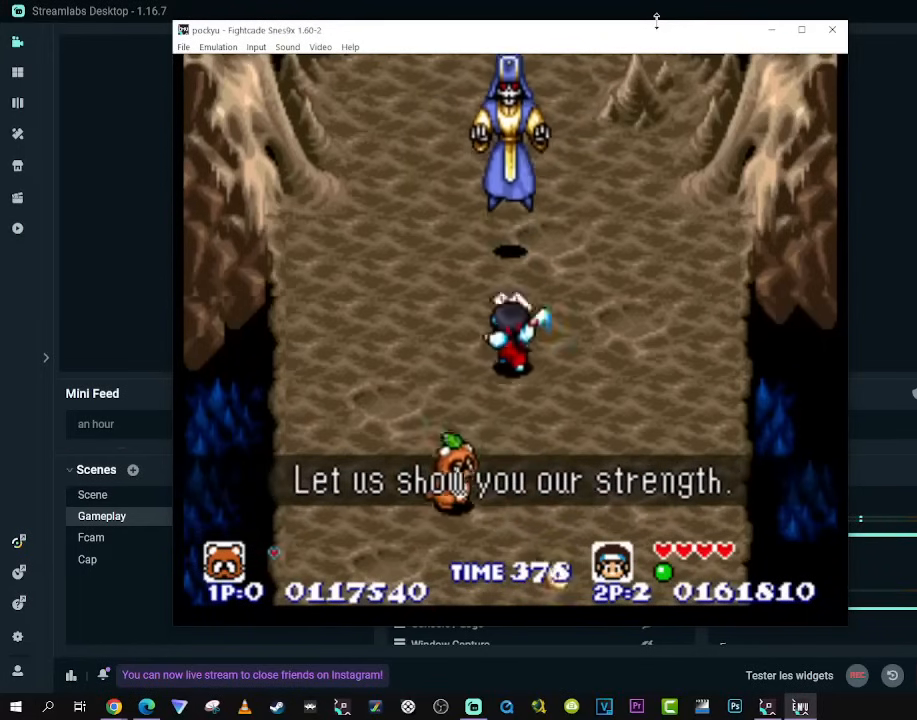
{"dt_ms": 500, "buttons": ["DPAD_UP"], "left_stick": "center", "right_stick": "center", "events": [[33, "DPAD_RIGHT", "up"], [200, "DPAD_RIGHT", "down"], [433, "DPAD_DOWN", "up"], [433, "DPAD_UP", "down"], [483, "DPAD_RIGHT", "up"]]}
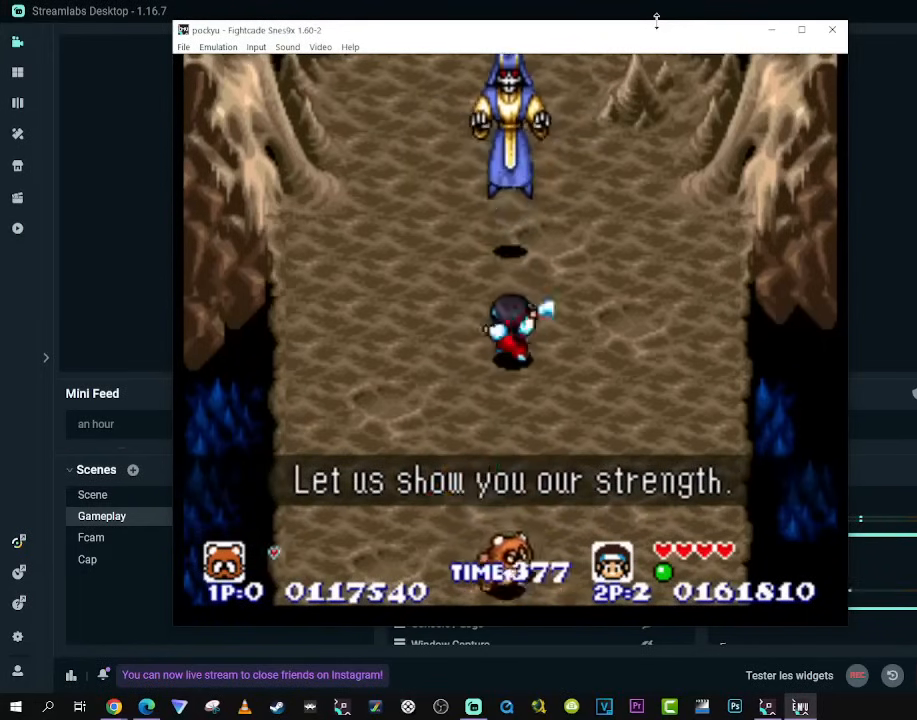
{"dt_ms": 1000, "buttons": [], "left_stick": "center", "right_stick": "center"}
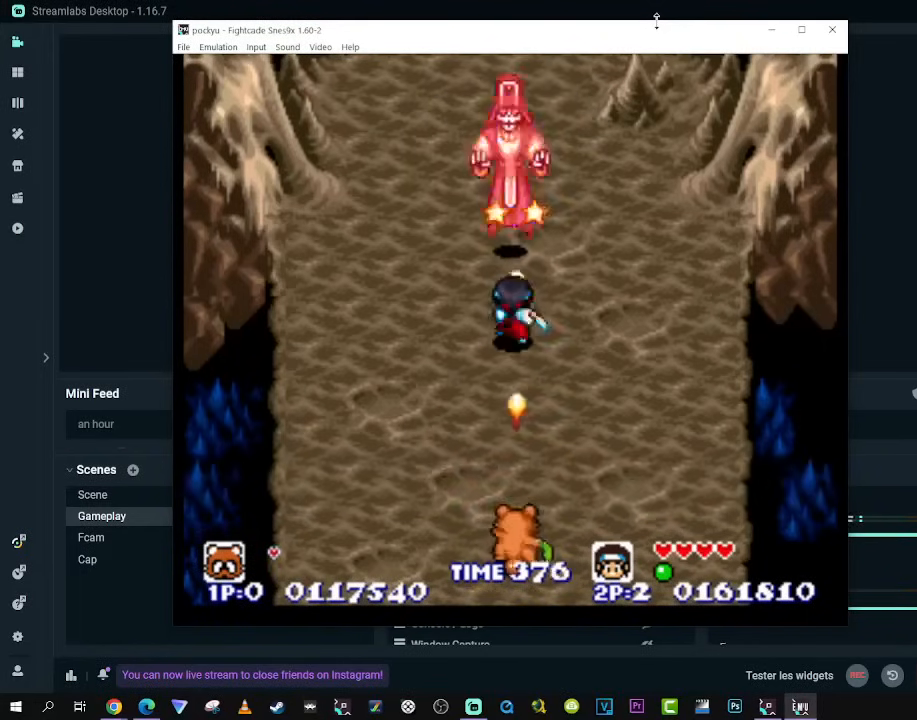
{"dt_ms": 500, "buttons": [], "left_stick": "center", "right_stick": "center", "events": []}
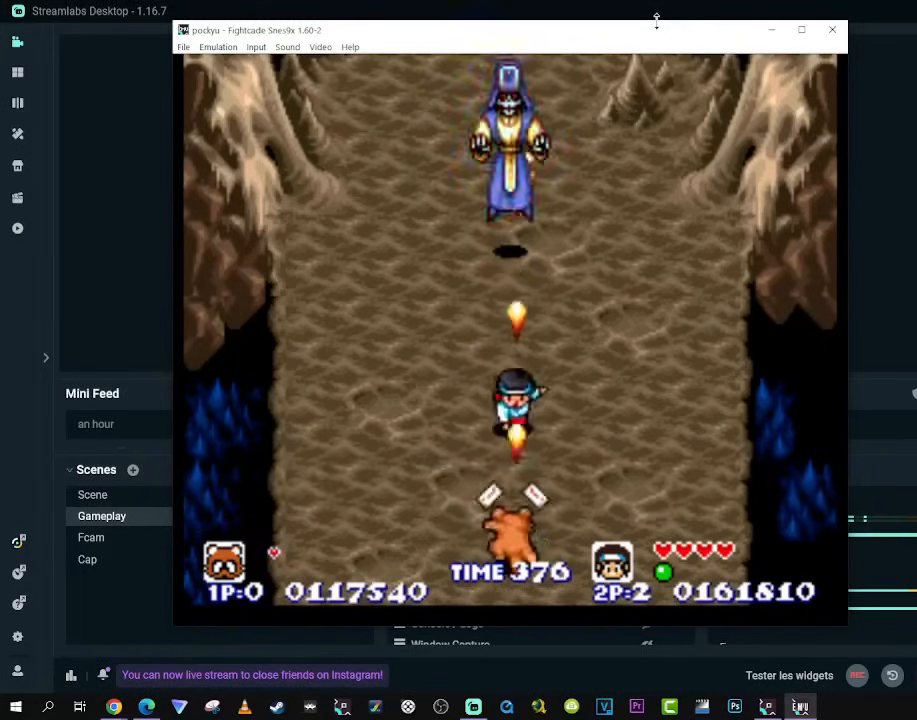
{"dt_ms": 500, "buttons": [], "left_stick": "center", "right_stick": "center", "events": []}
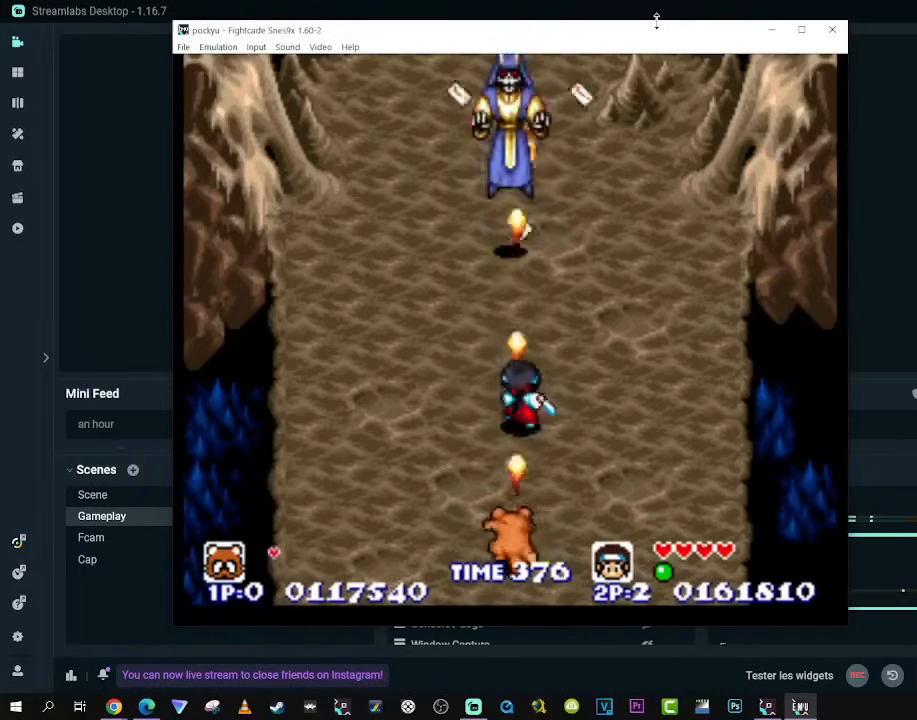
{"dt_ms": 500, "buttons": ["DPAD_DOWN", "DPAD_RIGHT"], "left_stick": "center", "right_stick": "center", "events": [[450, "DPAD_DOWN", "down"], [450, "DPAD_RIGHT", "down"]]}
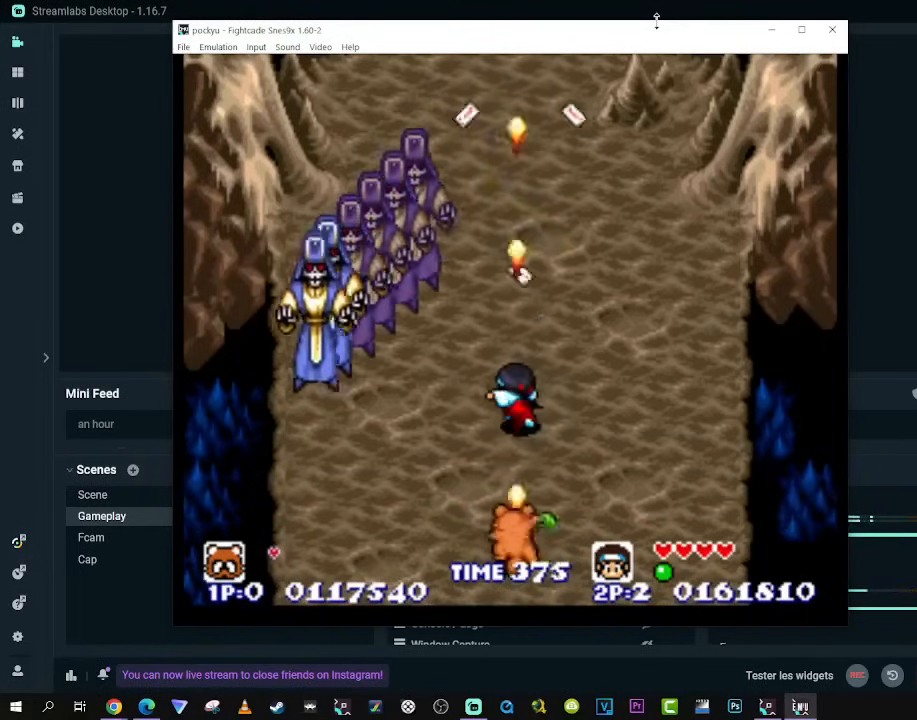
{"dt_ms": 500, "buttons": ["DPAD_UP", "DPAD_RIGHT"], "left_stick": "center", "right_stick": "center", "events": [[83, "DPAD_DOWN", "up"], [133, "DPAD_UP", "down"], [217, "DPAD_RIGHT", "up"], [233, "DPAD_LEFT", "down"], [283, "DPAD_LEFT", "up"], [283, "DPAD_UP", "up"], [433, "DPAD_RIGHT", "down"], [433, "DPAD_UP", "down"]]}
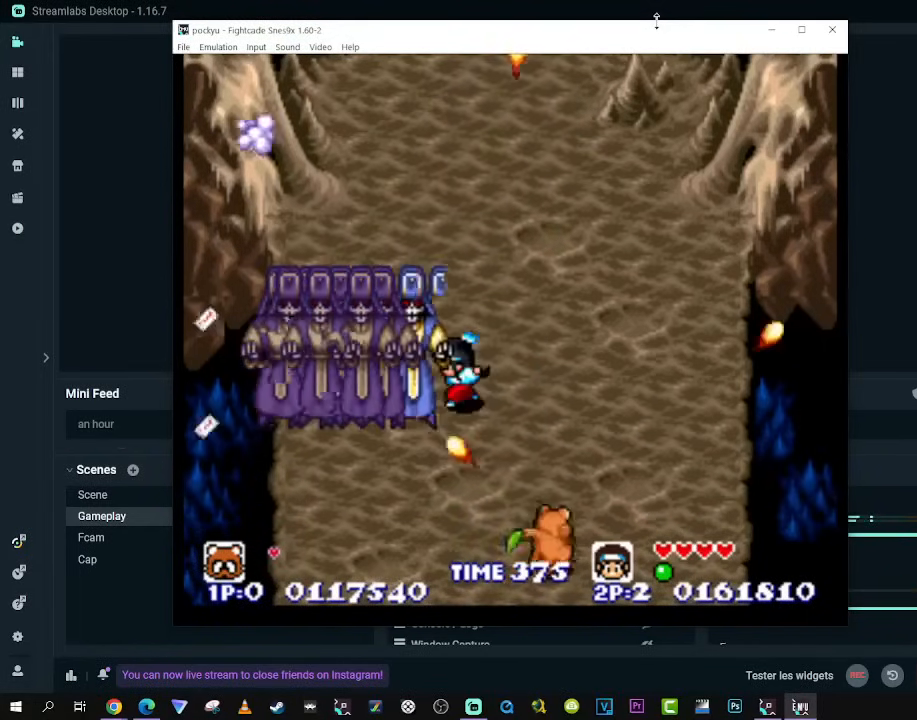
{"dt_ms": 500, "buttons": ["DPAD_LEFT"], "left_stick": "center", "right_stick": "center", "events": [[183, "DPAD_DOWN", "down"], [183, "DPAD_UP", "up"], [300, "DPAD_LEFT", "down"], [300, "DPAD_RIGHT", "up"], [450, "DPAD_DOWN", "up"]]}
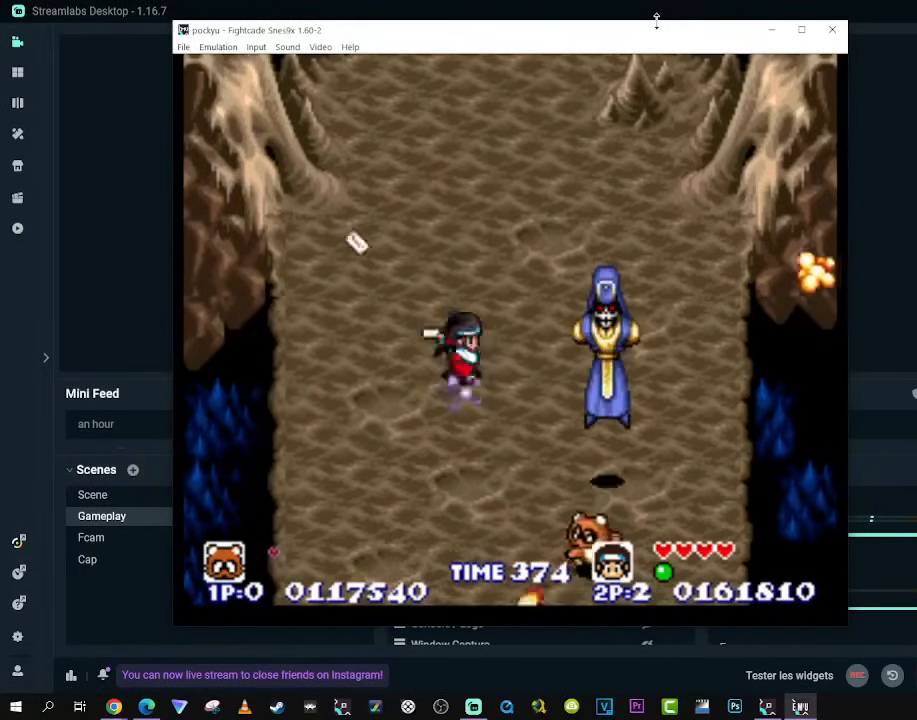
{"dt_ms": 500, "buttons": ["DPAD_LEFT"], "left_stick": "center", "right_stick": "center", "events": []}
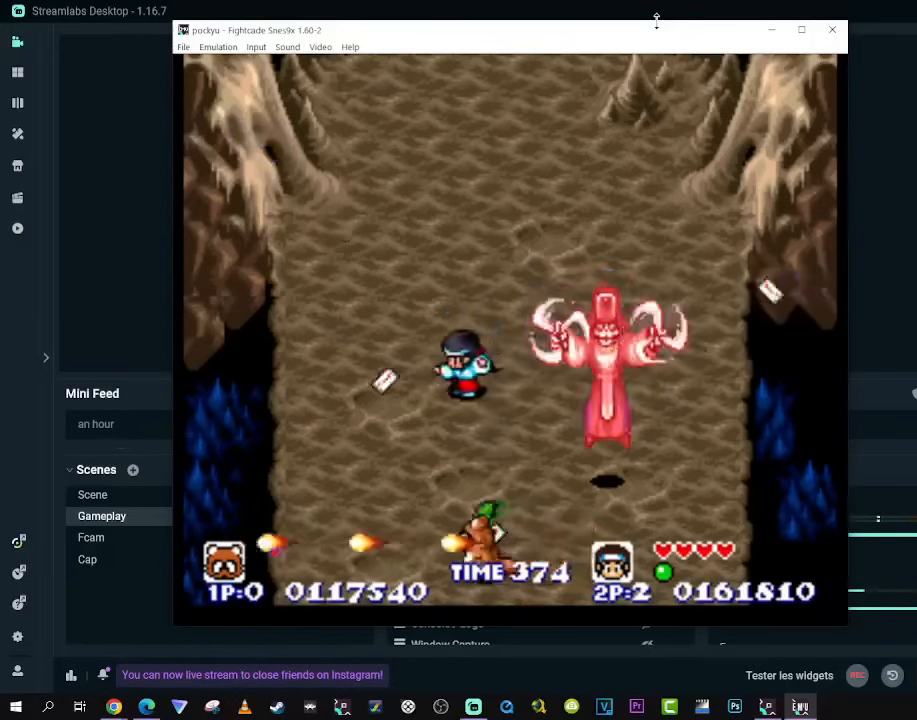
{"dt_ms": 500, "buttons": ["DPAD_UP", "DPAD_LEFT"], "left_stick": "center", "right_stick": "center", "events": [[383, "DPAD_UP", "down"]]}
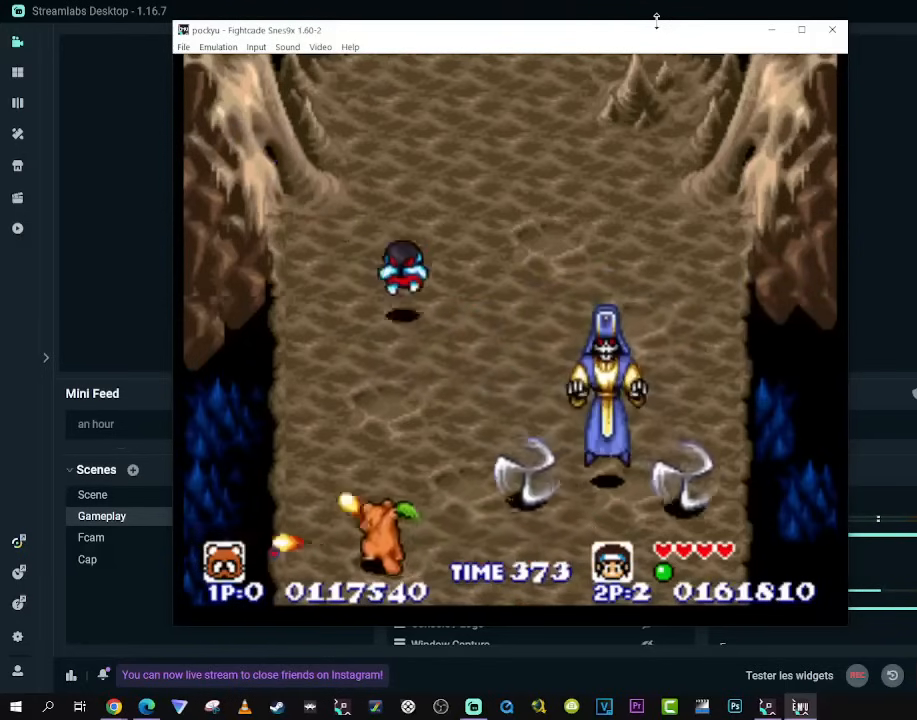
{"dt_ms": 500, "buttons": ["DPAD_DOWN", "DPAD_RIGHT"], "left_stick": "center", "right_stick": "center", "events": [[300, "DPAD_UP", "up"], [333, "DPAD_DOWN", "down"], [500, "DPAD_LEFT", "up"], [500, "DPAD_RIGHT", "down"]]}
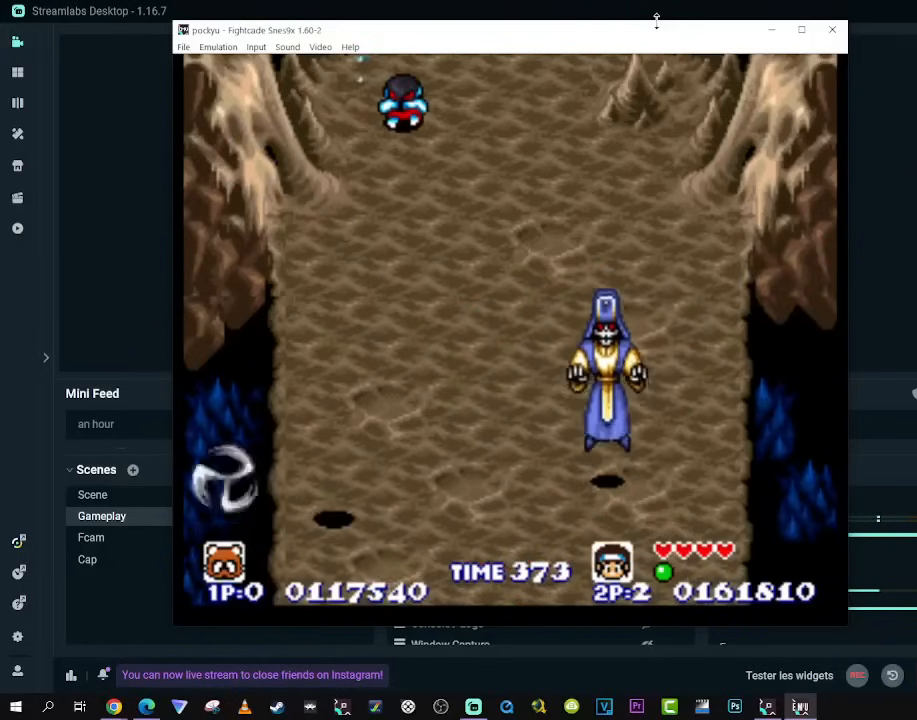
{"dt_ms": 500, "buttons": [], "left_stick": "center", "right_stick": "center", "events": [[233, "DPAD_DOWN", "up"], [233, "DPAD_RIGHT", "up"]]}
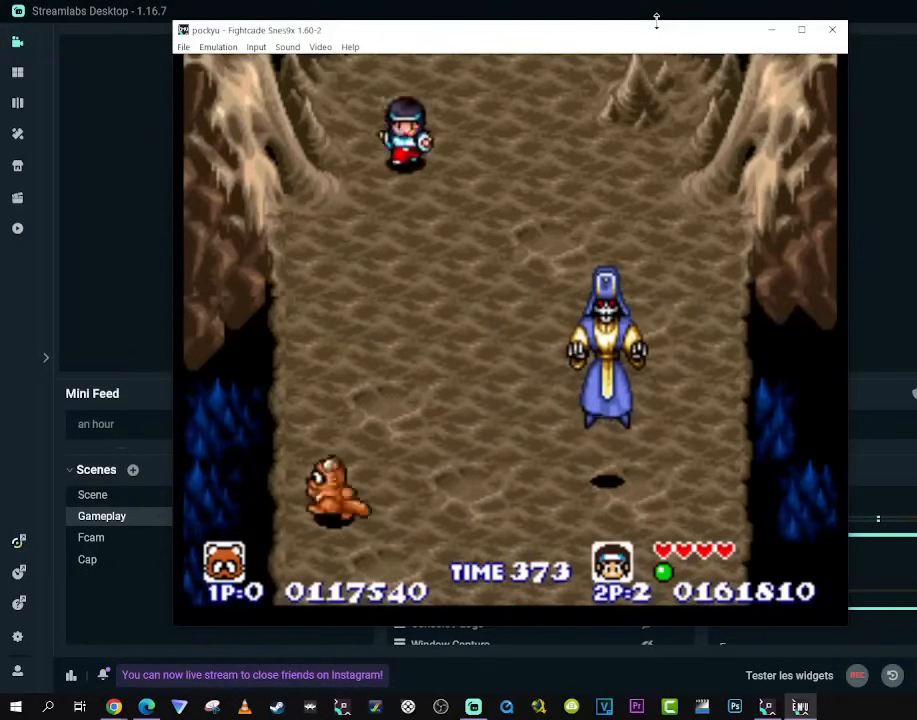
{"dt_ms": 500, "buttons": [], "left_stick": "center", "right_stick": "center", "events": []}
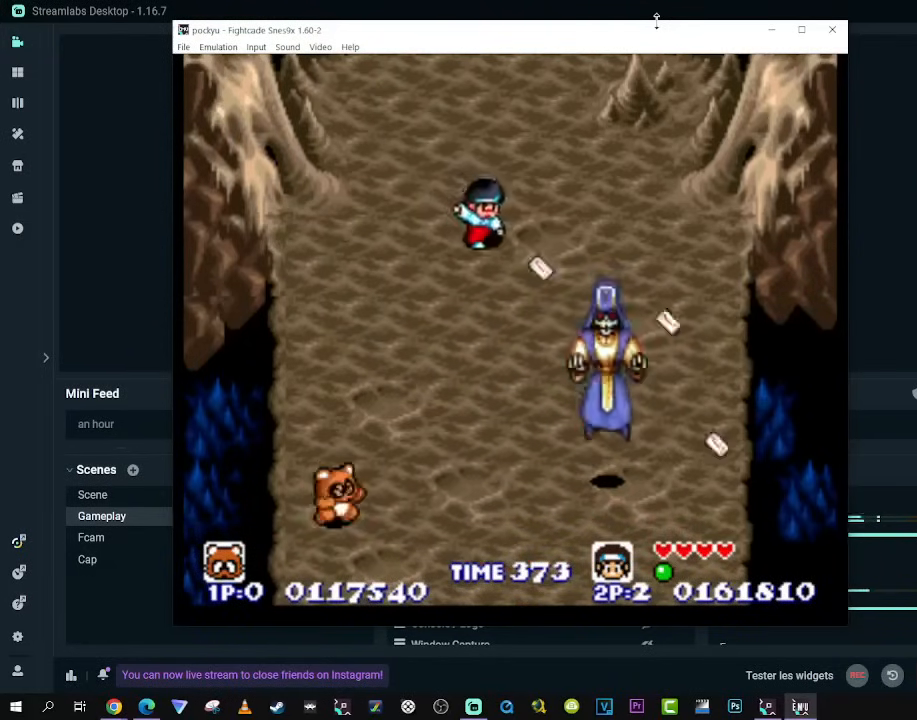
{"dt_ms": 500, "buttons": [], "left_stick": "center", "right_stick": "center", "events": []}
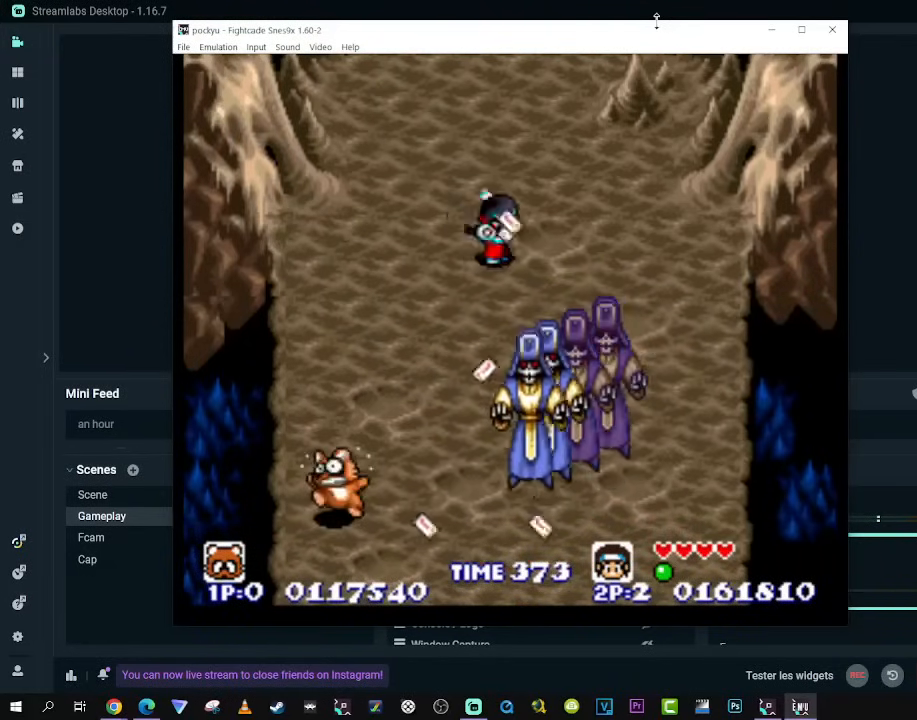
{"dt_ms": 500, "buttons": [], "left_stick": "center", "right_stick": "center", "events": []}
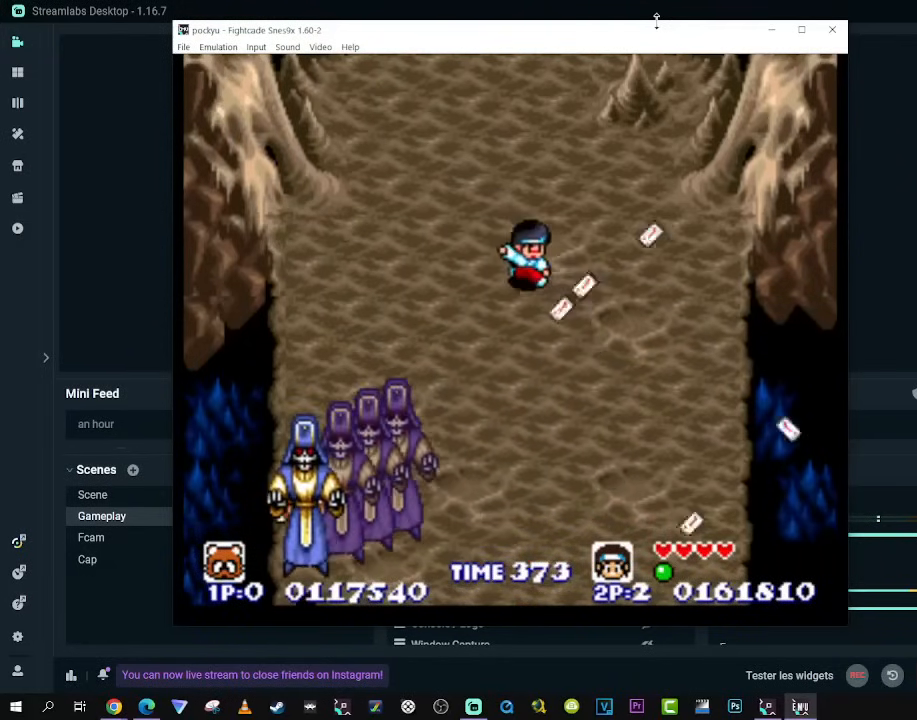
{"dt_ms": 500, "buttons": [], "left_stick": "center", "right_stick": "center", "events": []}
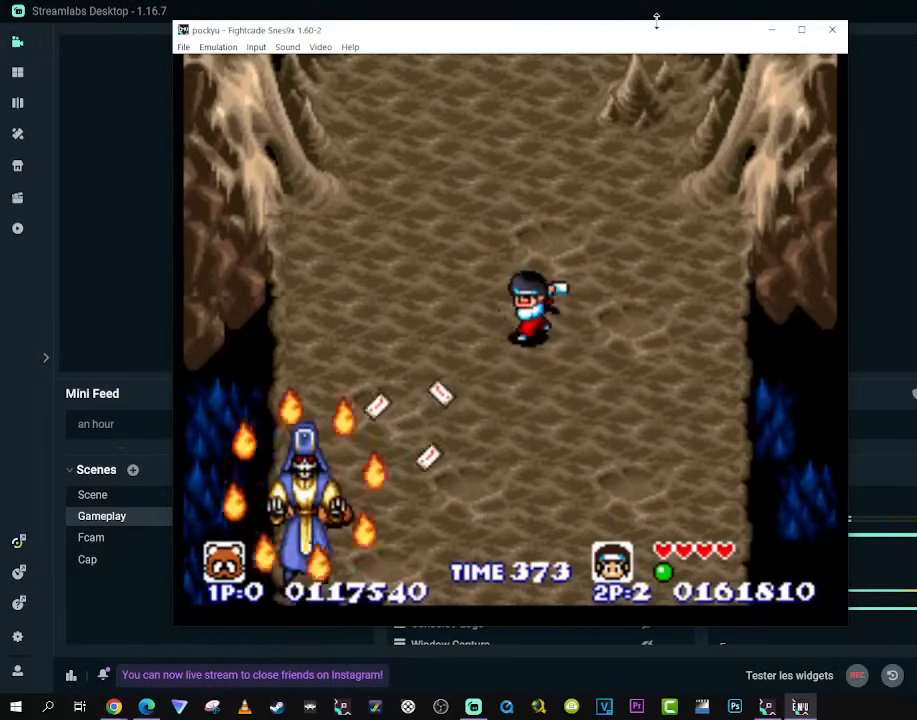
{"dt_ms": 500, "buttons": [], "left_stick": "center", "right_stick": "center", "events": []}
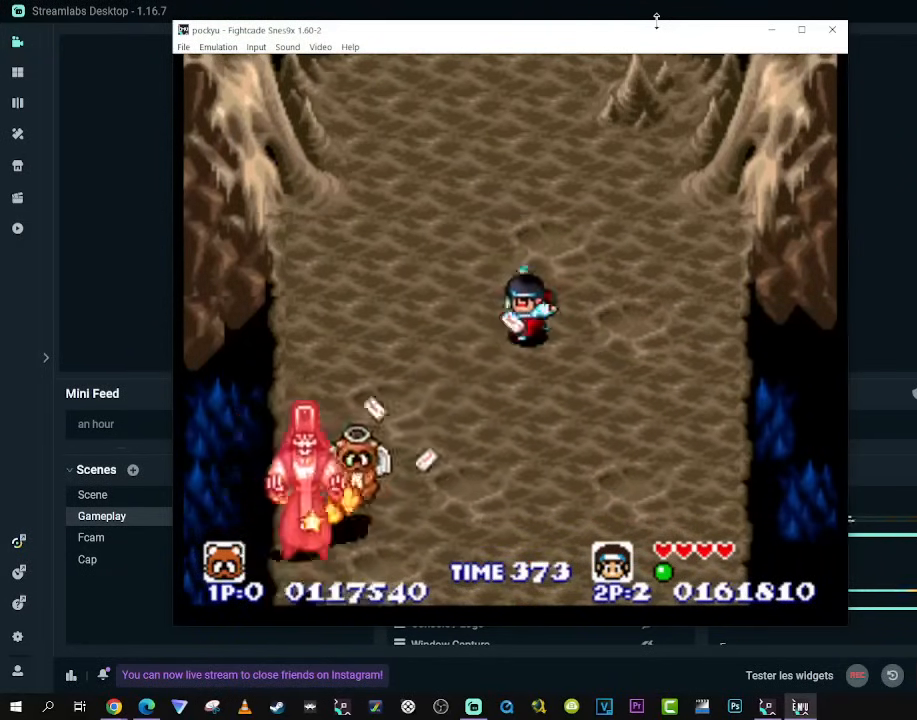
{"dt_ms": 500, "buttons": [], "left_stick": "center", "right_stick": "center", "events": []}